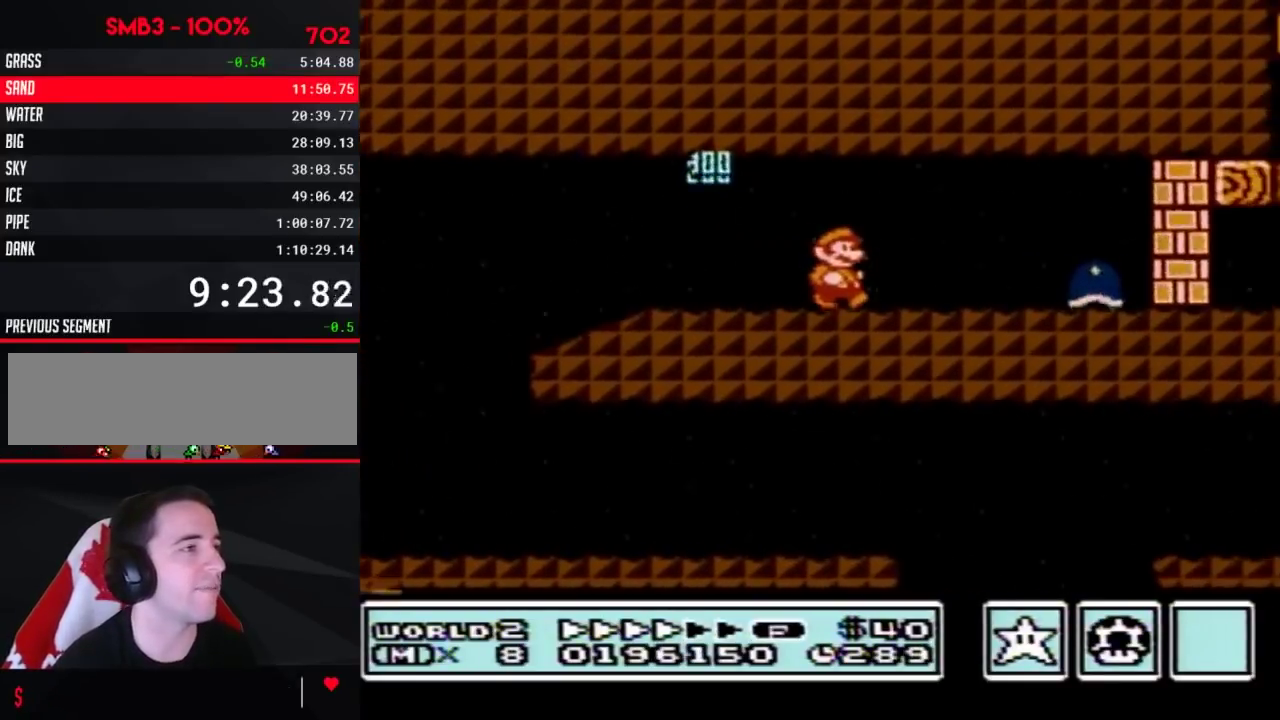
Gameplay with a controller (Nintendo layout); each line is a JSON object with the inputs held at the frame after it. "events" lists button and stick changes between this image and that frame as [ms after this image, input, new state], when the widget could be followed in between. Not read: L3 R3.
{"buttons": ["B", "DPAD_DOWN"], "events": [[183, "A", "down"], [250, "A", "up"], [367, "DPAD_DOWN", "down"], [400, "DPAD_RIGHT", "up"]]}
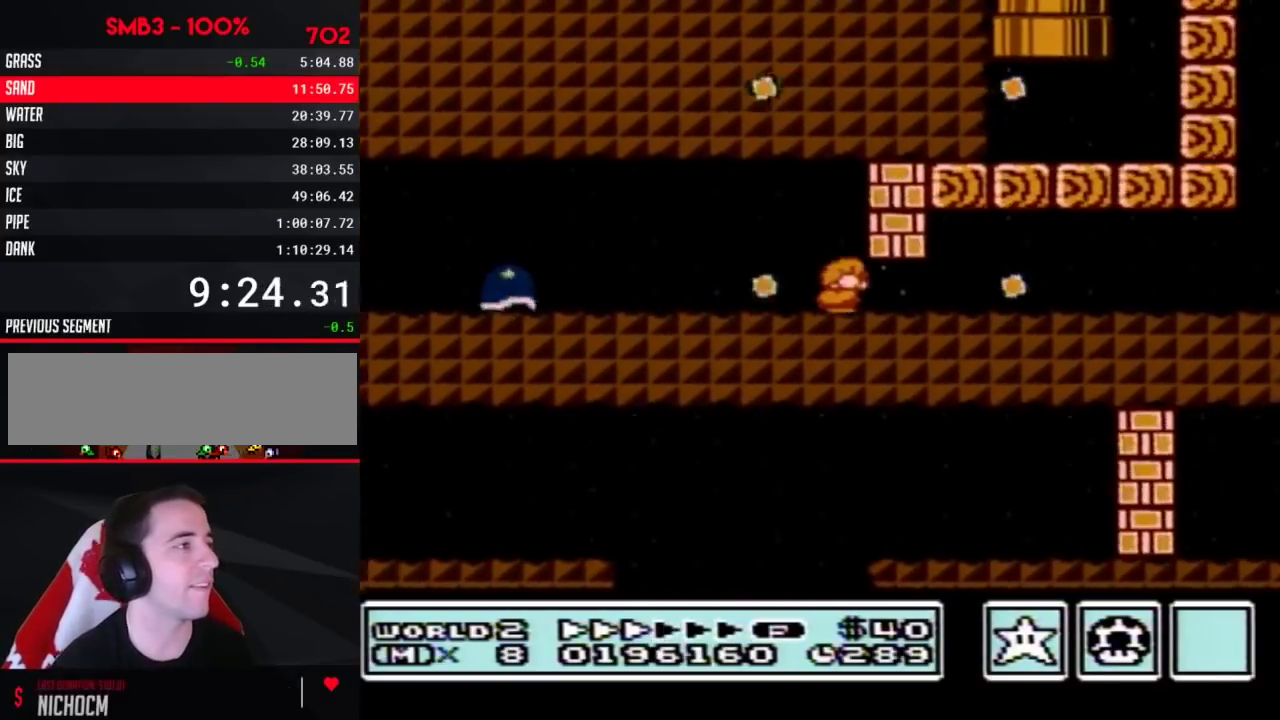
{"buttons": ["B", "DPAD_RIGHT"], "events": [[117, "A", "down"], [150, "DPAD_RIGHT", "down"], [183, "DPAD_DOWN", "up"], [217, "A", "up"]]}
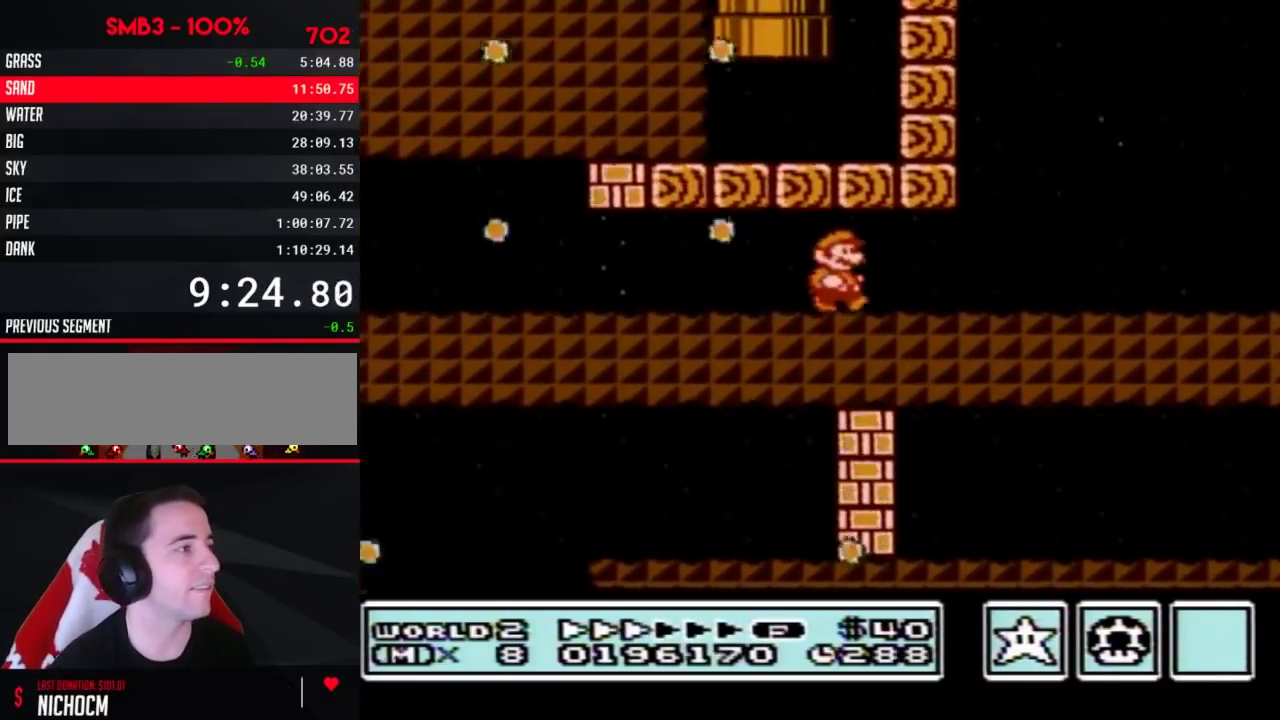
{"buttons": ["B", "DPAD_RIGHT"], "events": []}
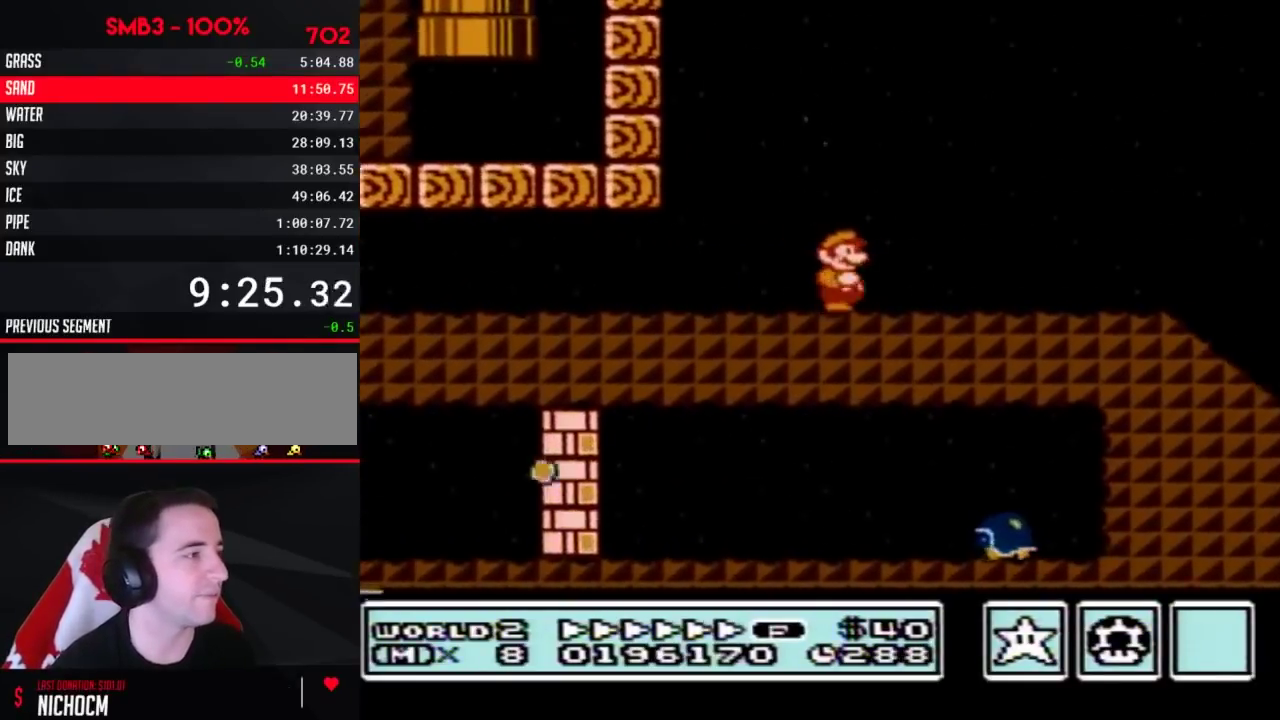
{"buttons": ["B", "DPAD_RIGHT"], "events": []}
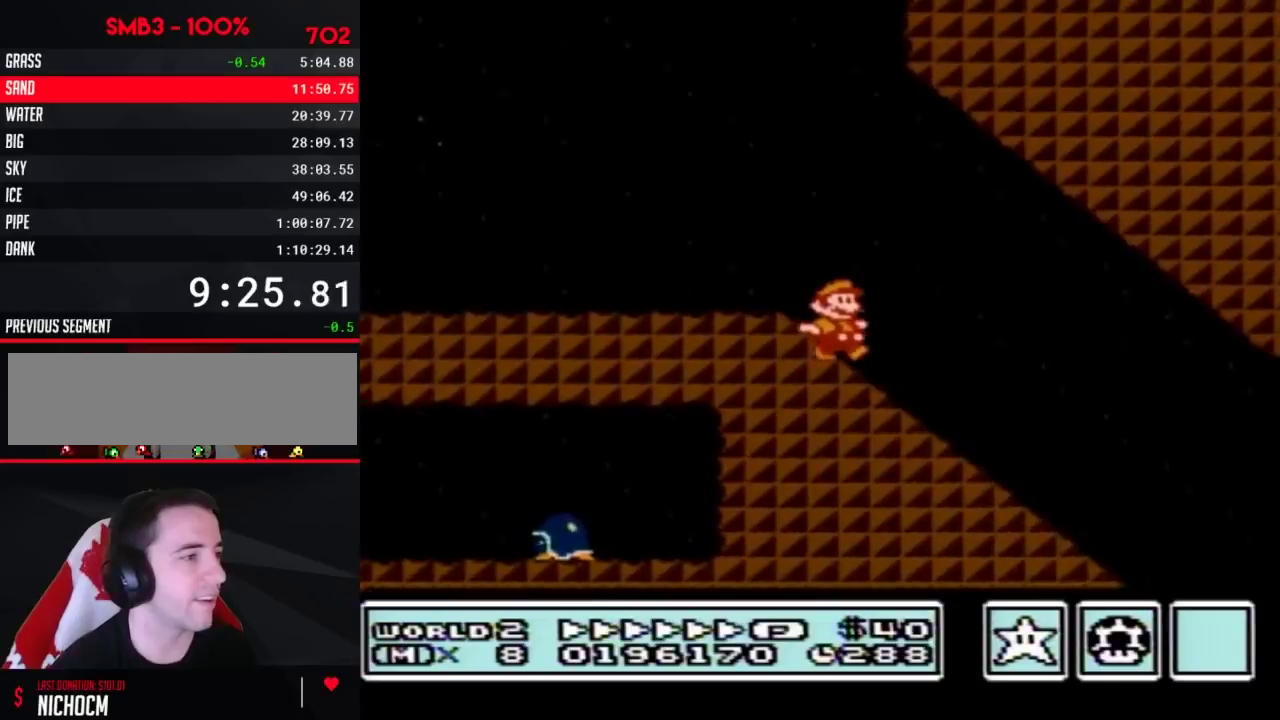
{"buttons": ["B", "DPAD_RIGHT"], "events": []}
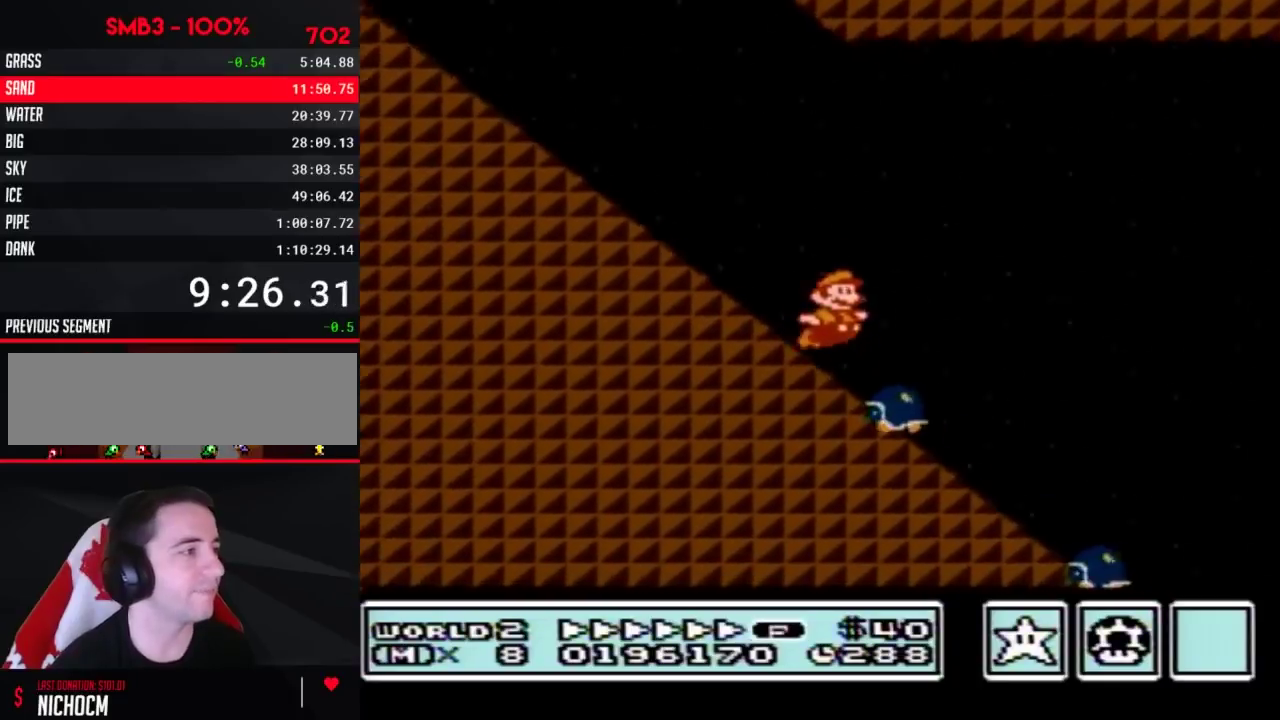
{"buttons": ["A", "B", "DPAD_RIGHT"], "events": [[33, "A", "down"]]}
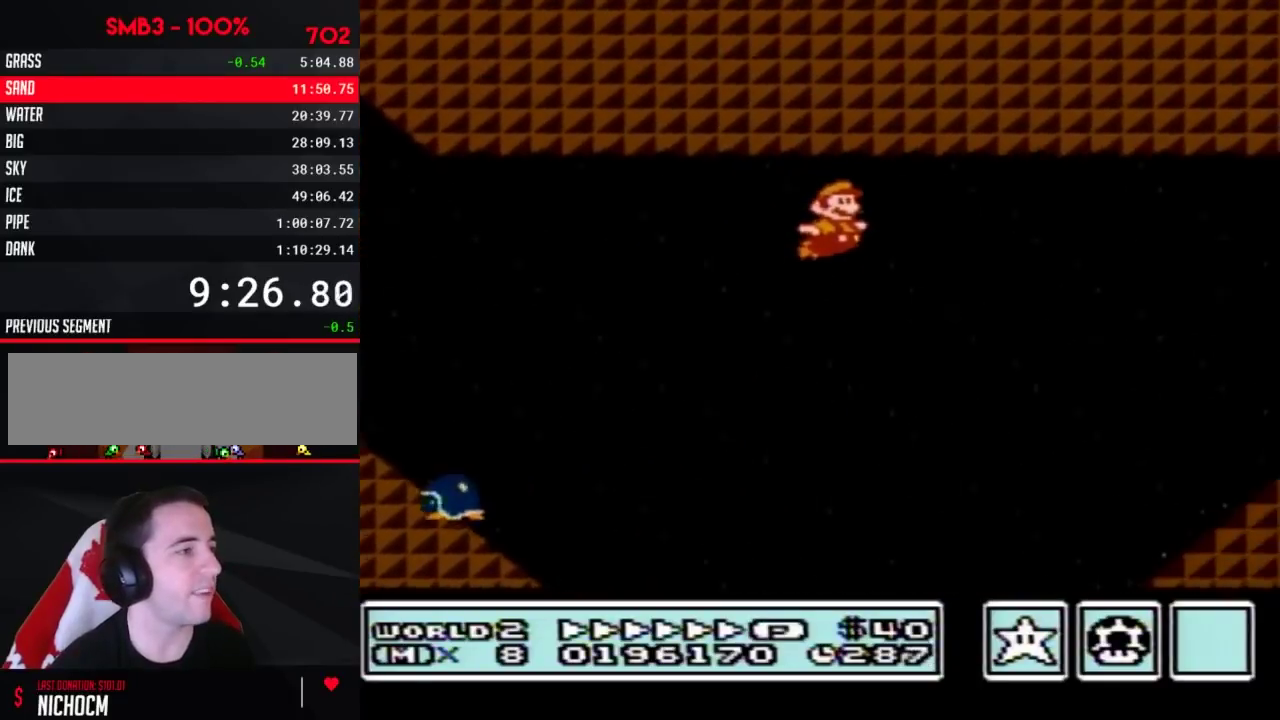
{"buttons": ["A", "B", "DPAD_RIGHT"], "events": [[117, "A", "up"], [500, "A", "down"]]}
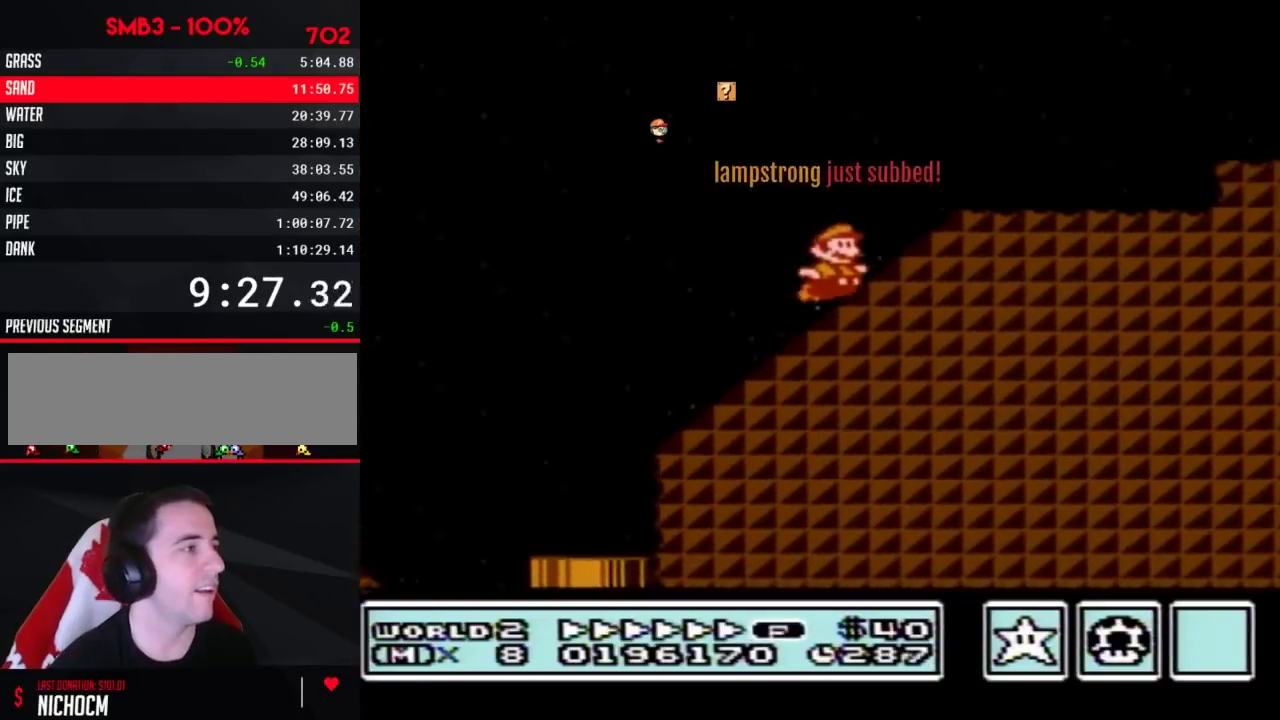
{"buttons": ["B", "DPAD_RIGHT"], "events": [[300, "A", "up"]]}
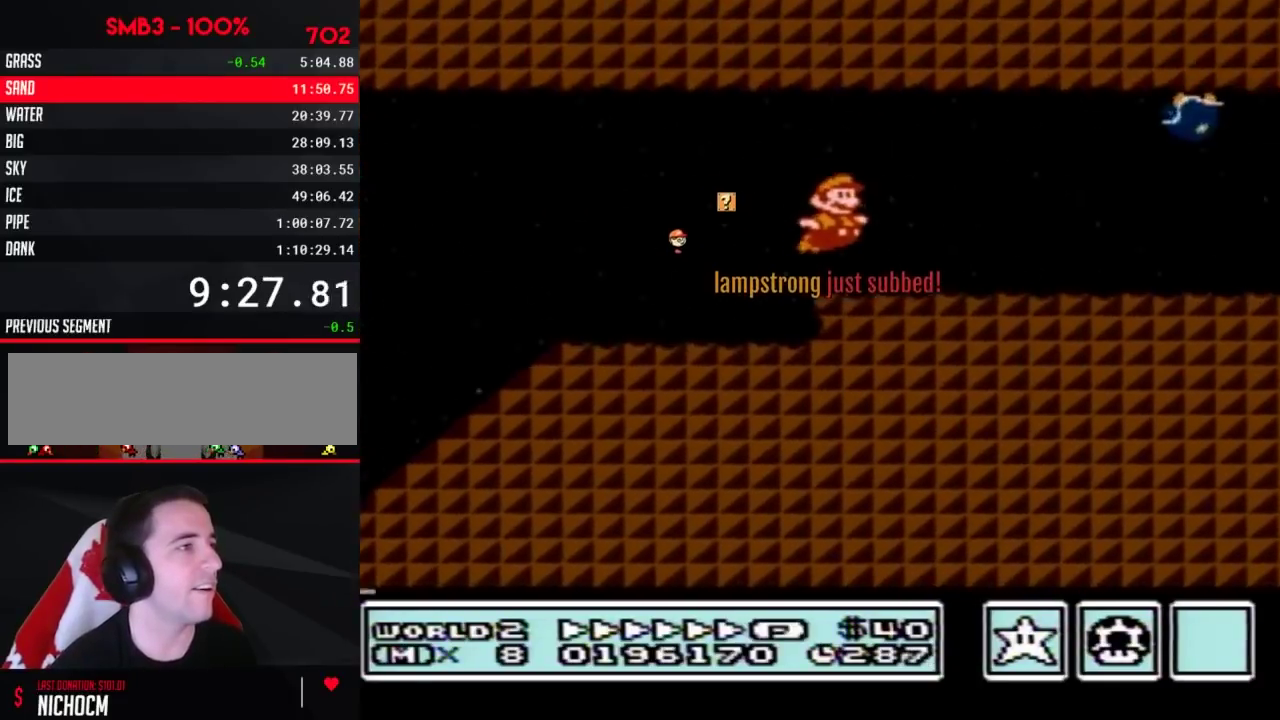
{"buttons": ["B", "DPAD_RIGHT"], "events": []}
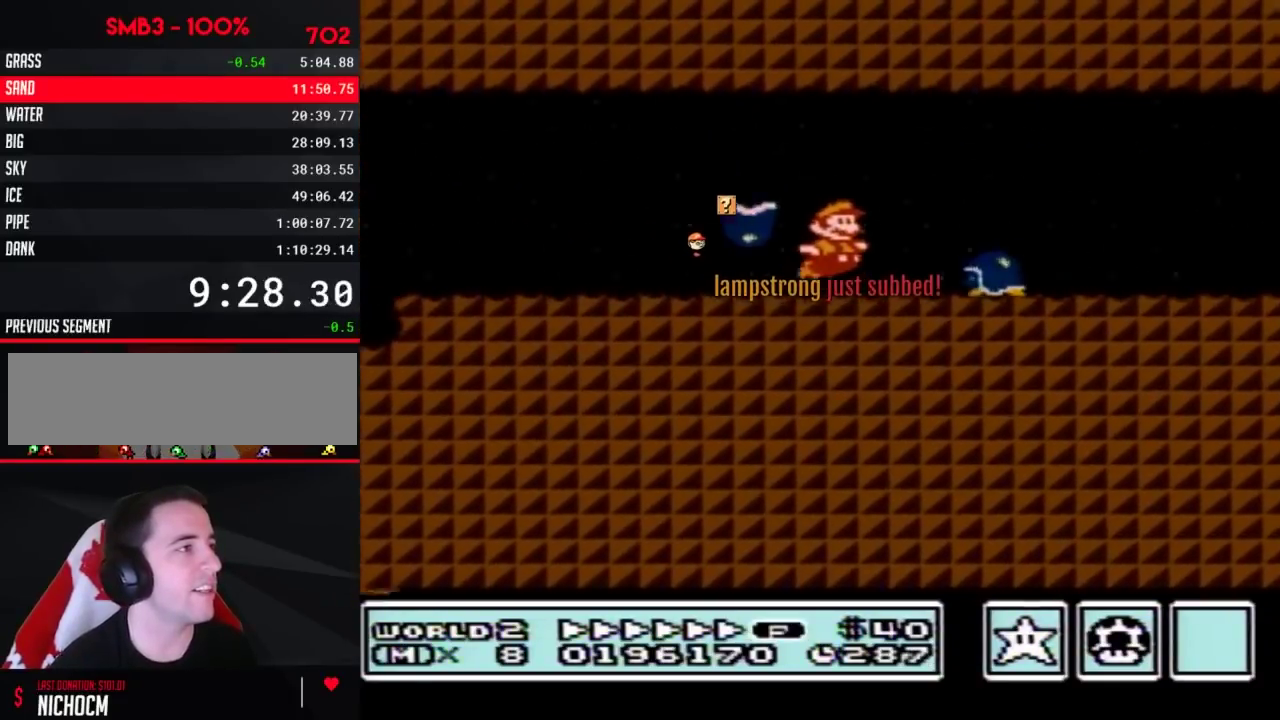
{"buttons": ["B", "DPAD_RIGHT"], "events": [[17, "A", "down"], [83, "A", "up"]]}
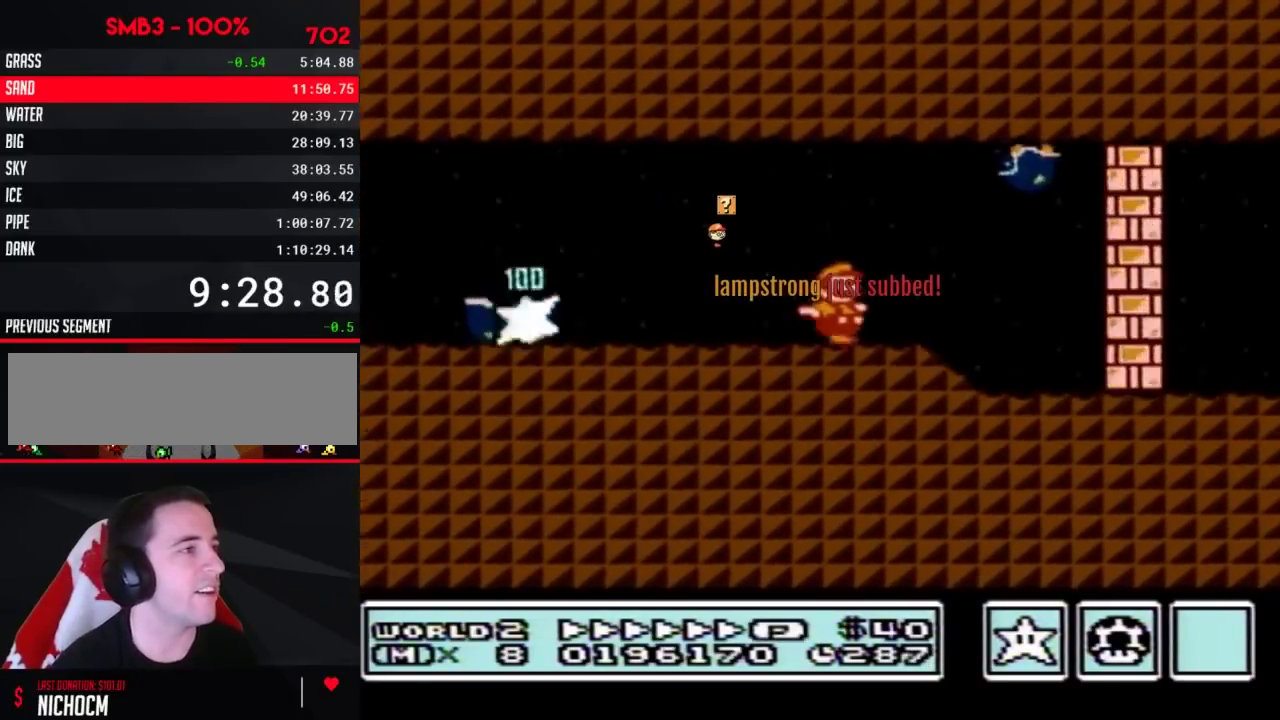
{"buttons": ["A", "B", "DPAD_LEFT"], "events": [[250, "DPAD_DOWN", "down"], [283, "DPAD_RIGHT", "up"], [333, "A", "down"], [333, "DPAD_LEFT", "down"], [400, "DPAD_DOWN", "up"]]}
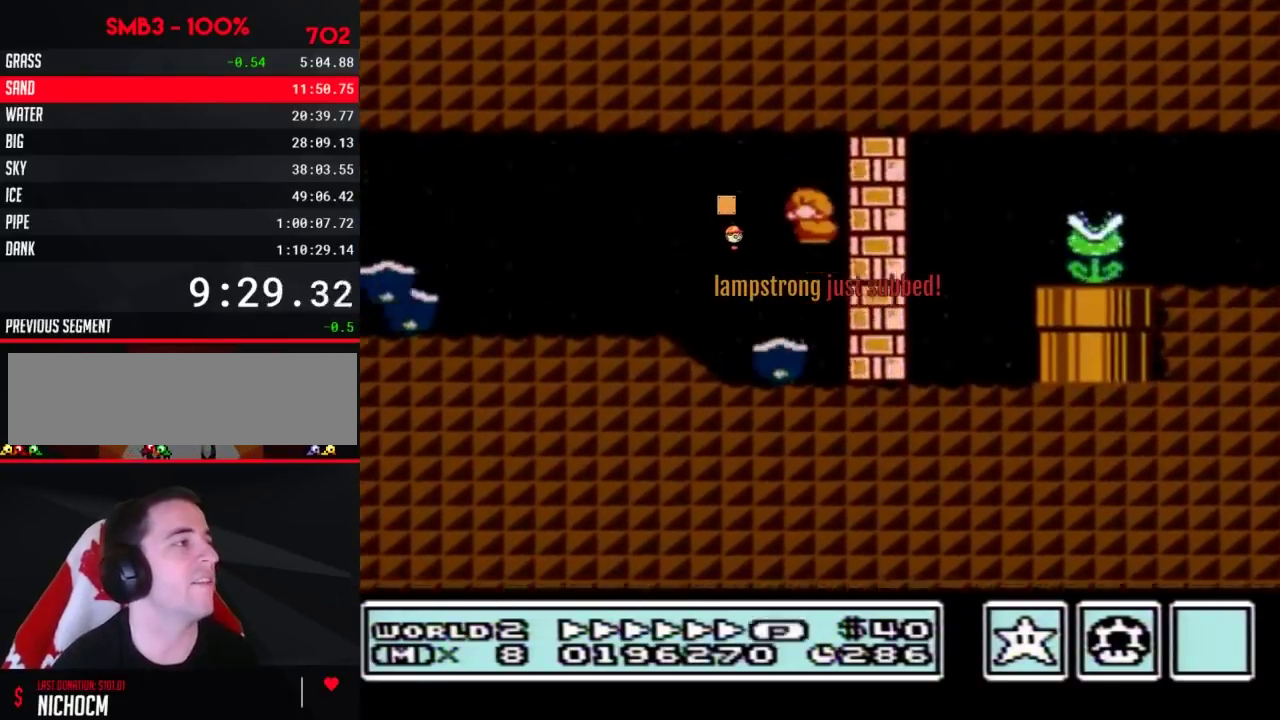
{"buttons": ["B", "DPAD_DOWN", "DPAD_RIGHT"], "events": [[50, "A", "up"], [150, "DPAD_LEFT", "up"], [150, "DPAD_RIGHT", "down"], [500, "DPAD_DOWN", "down"]]}
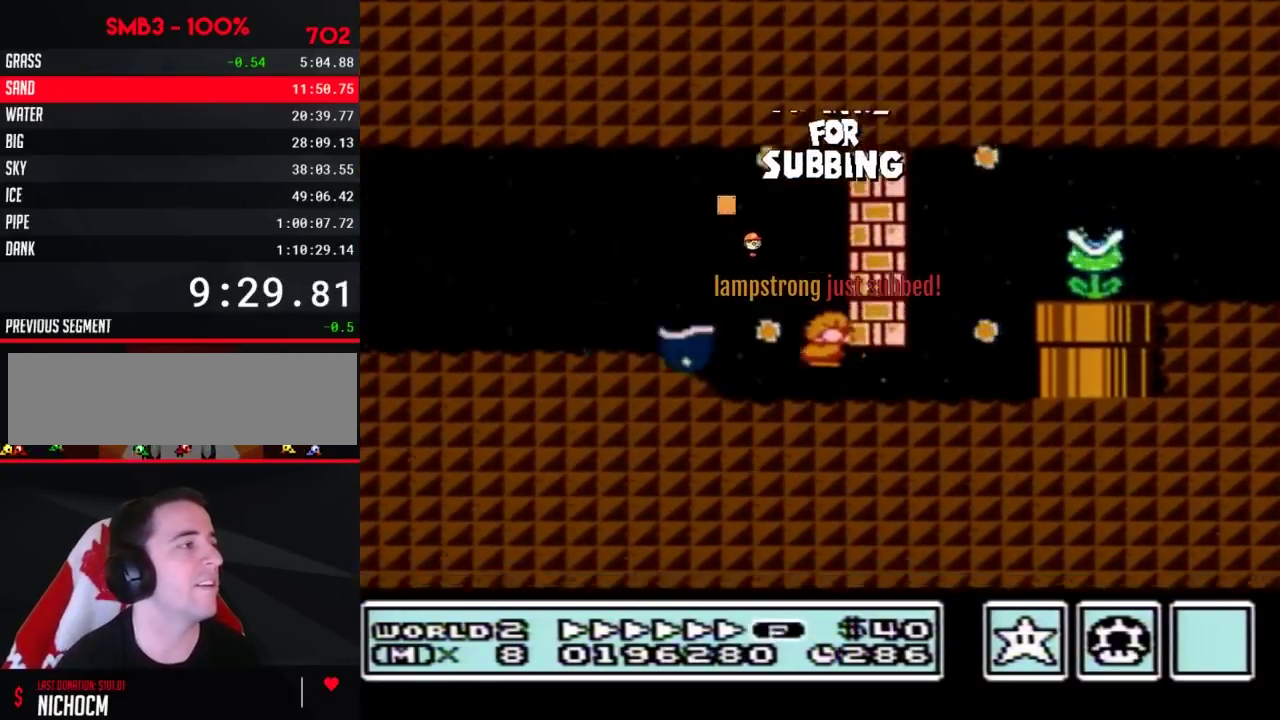
{"buttons": ["A", "B", "DPAD_RIGHT"], "events": [[33, "DPAD_RIGHT", "up"], [183, "A", "down"], [183, "DPAD_RIGHT", "down"], [217, "DPAD_DOWN", "up"], [250, "A", "up"], [433, "A", "down"]]}
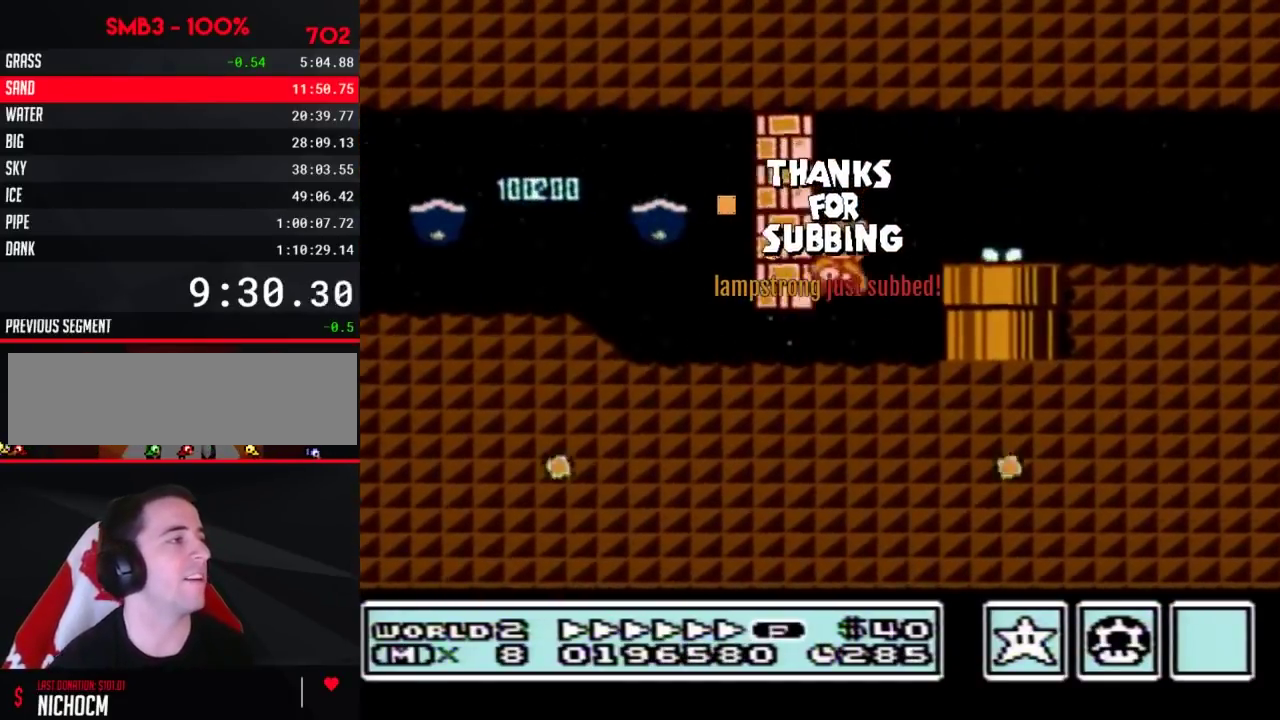
{"buttons": ["A", "B", "DPAD_RIGHT"], "events": [[33, "A", "up"], [283, "DPAD_LEFT", "down"], [283, "DPAD_RIGHT", "up"], [433, "DPAD_LEFT", "up"], [467, "A", "down"], [467, "DPAD_RIGHT", "down"]]}
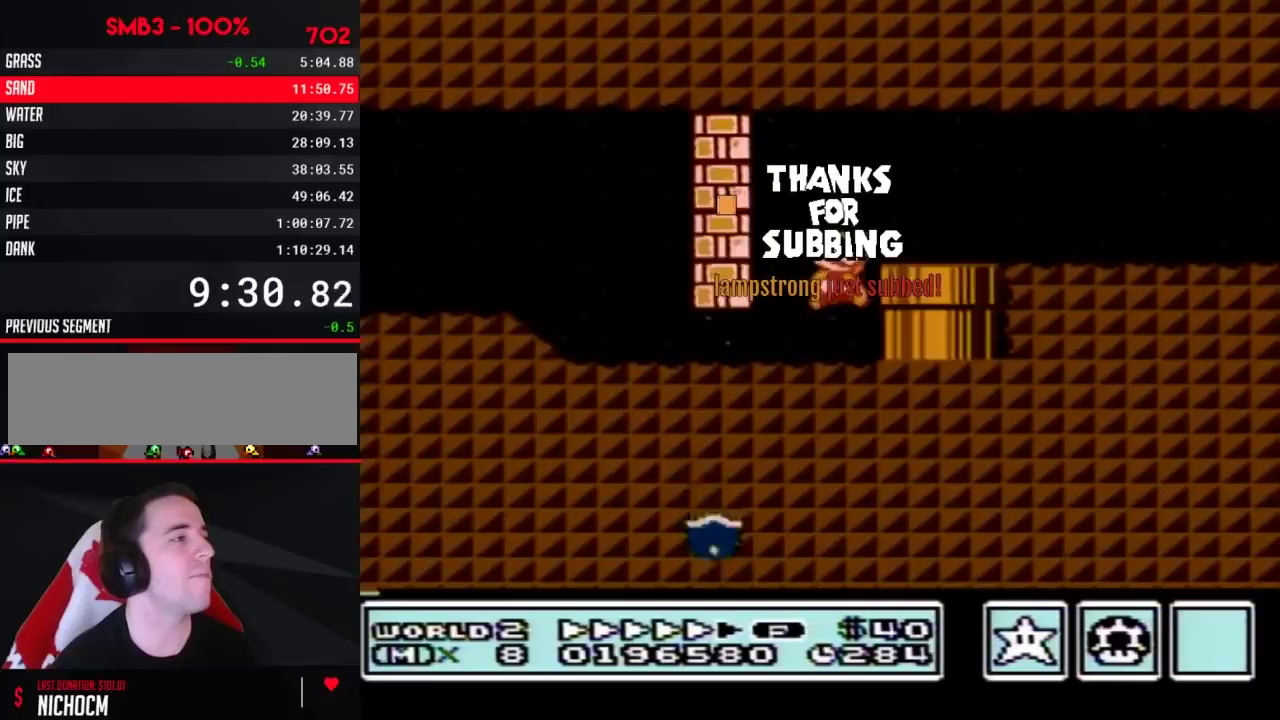
{"buttons": ["B", "DPAD_RIGHT"], "events": [[83, "A", "up"], [83, "B", "up"], [150, "B", "down"]]}
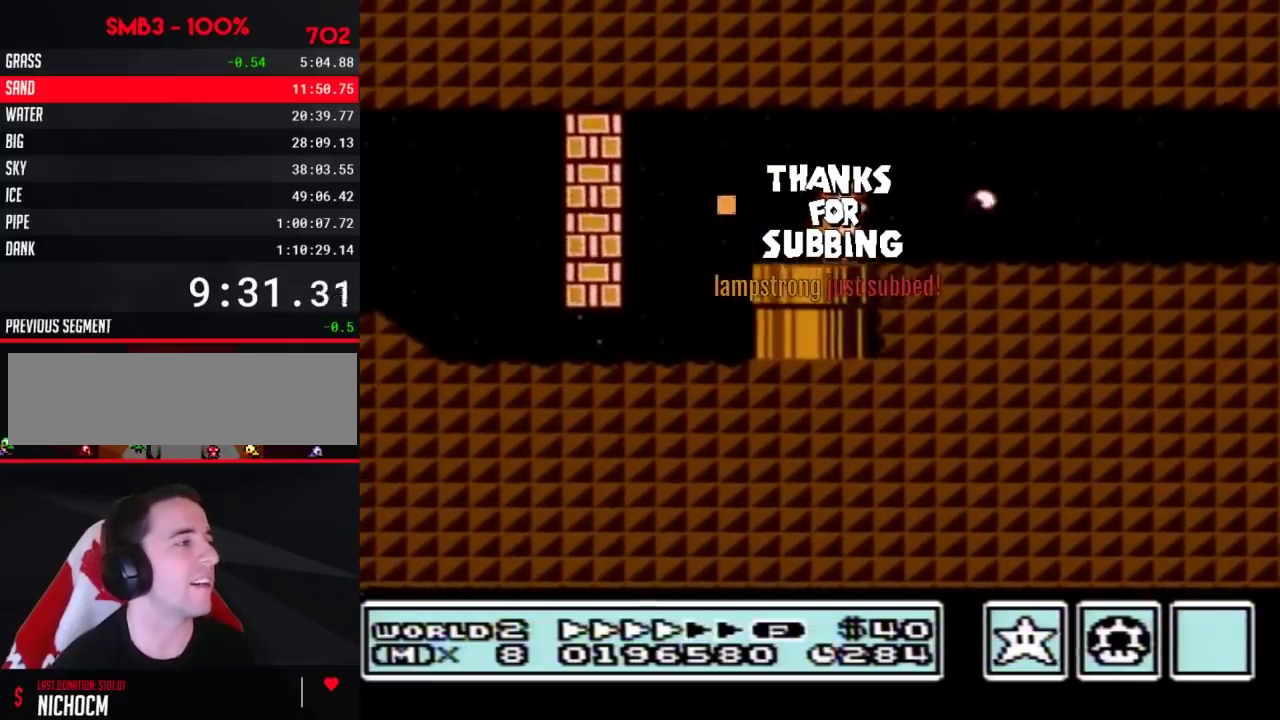
{"buttons": ["B", "DPAD_RIGHT"], "events": []}
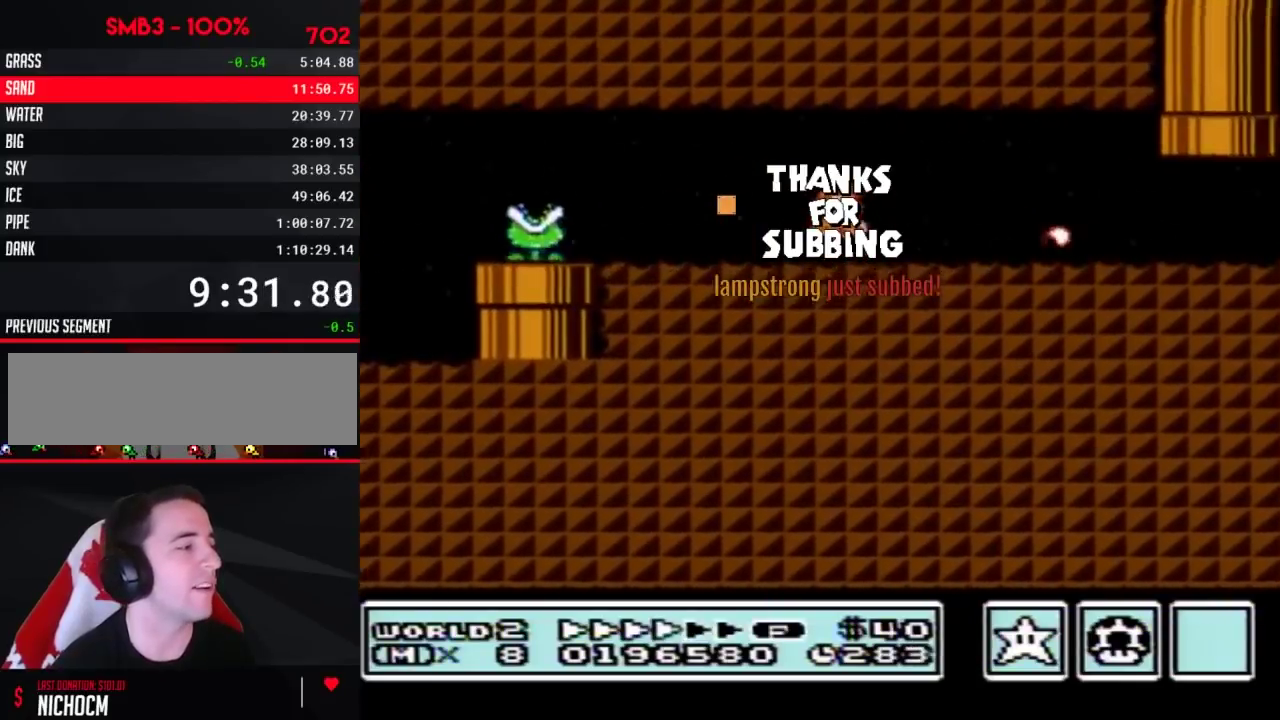
{"buttons": ["B", "DPAD_UP", "DPAD_RIGHT"], "events": [[467, "DPAD_UP", "down"]]}
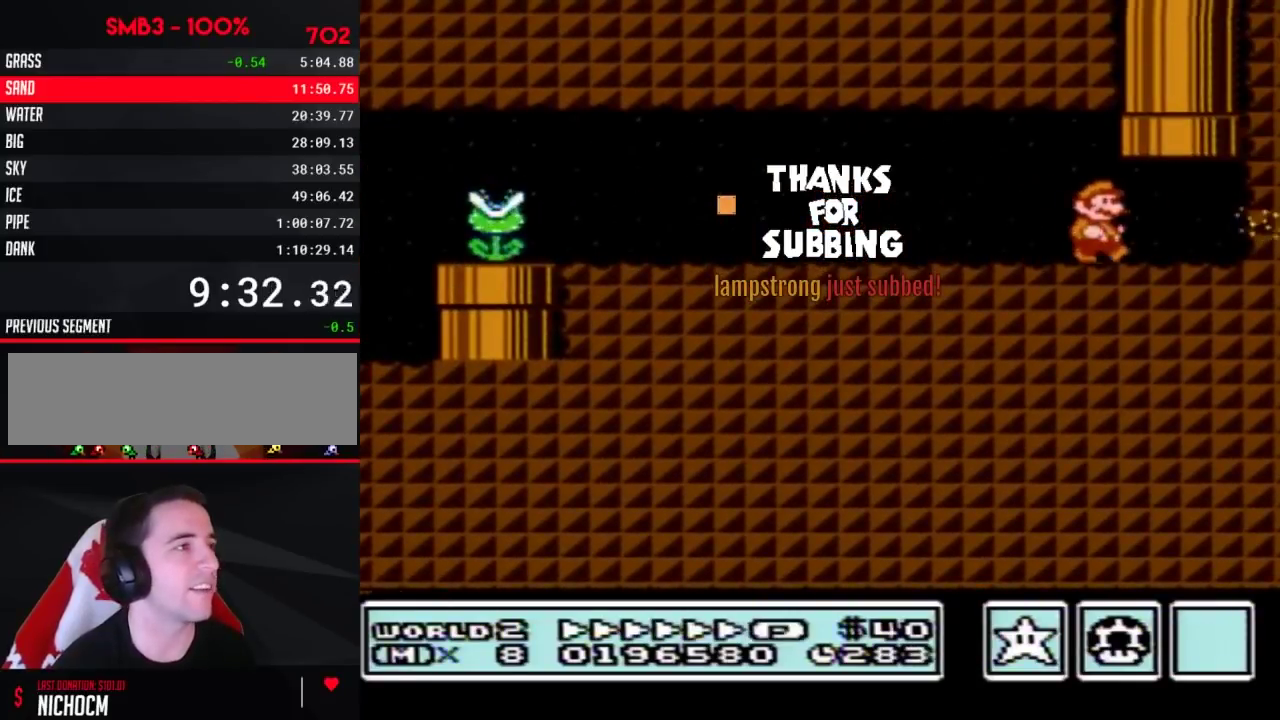
{"buttons": ["B"], "events": [[83, "A", "down"], [117, "DPAD_RIGHT", "up"], [367, "DPAD_UP", "up"], [400, "A", "up"]]}
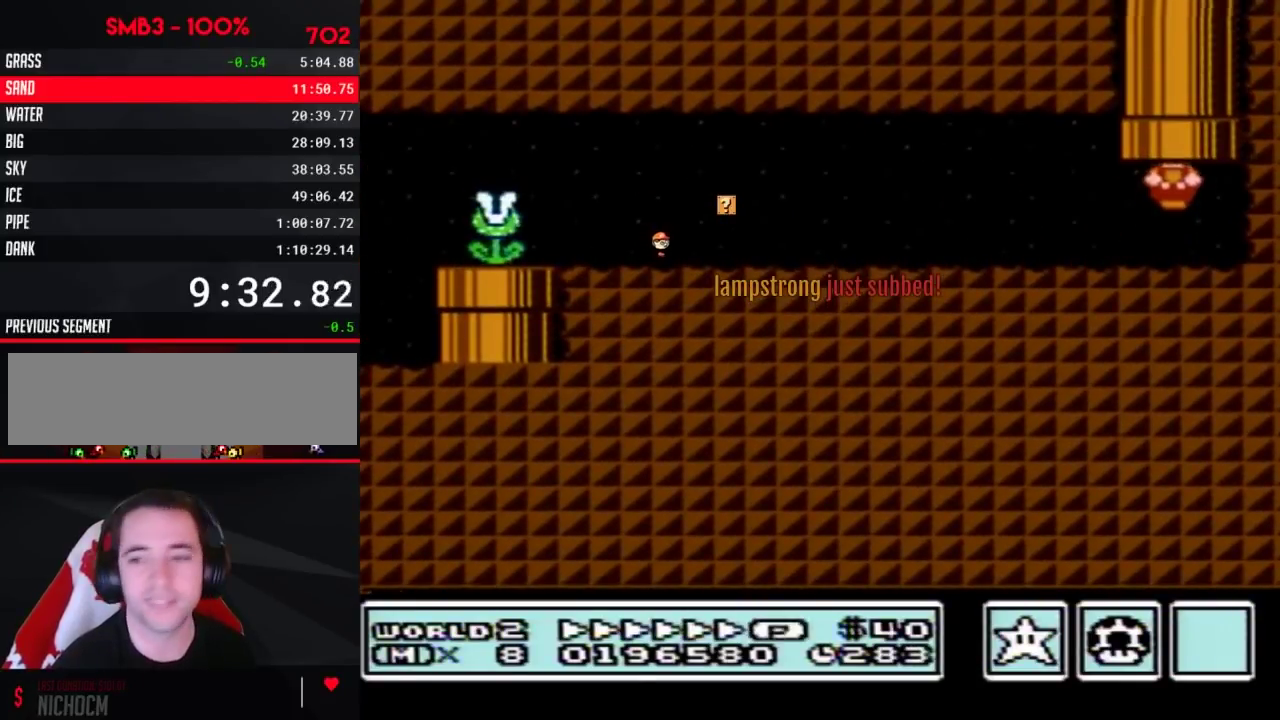
{"buttons": ["B"], "events": []}
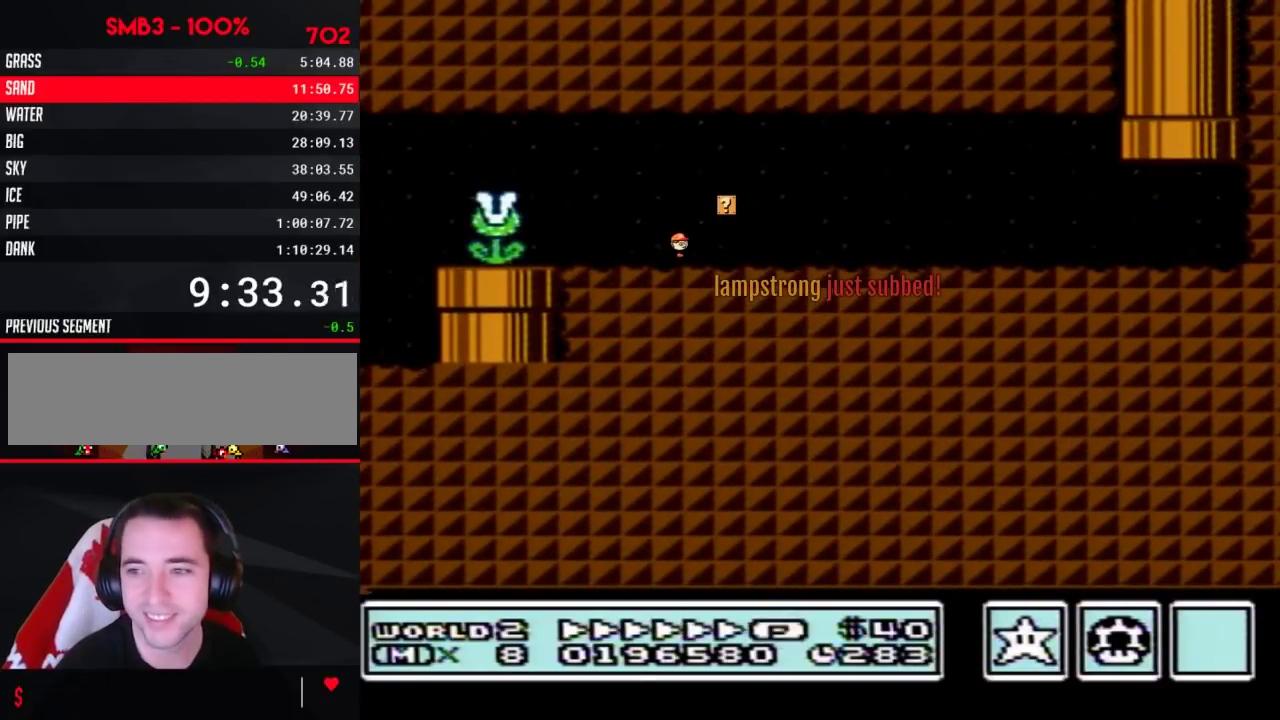
{"buttons": ["B", "DPAD_RIGHT"], "events": [[183, "DPAD_RIGHT", "down"]]}
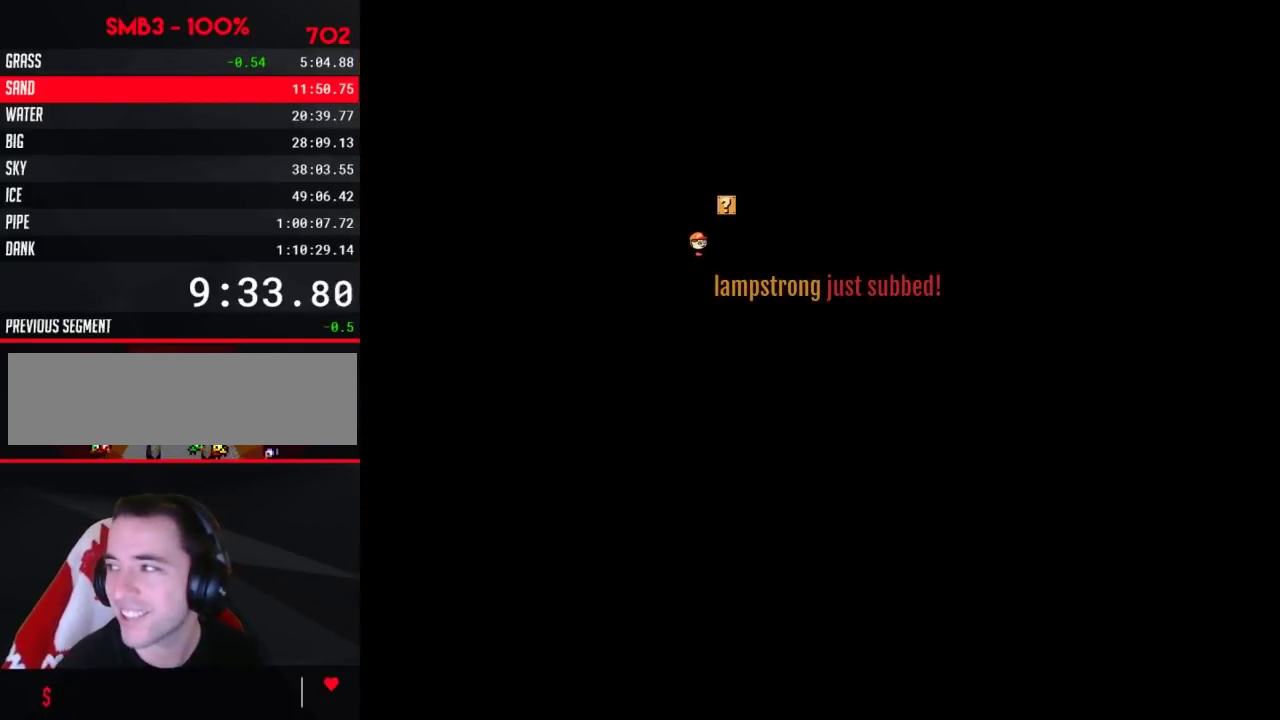
{"buttons": ["B", "DPAD_RIGHT"], "events": []}
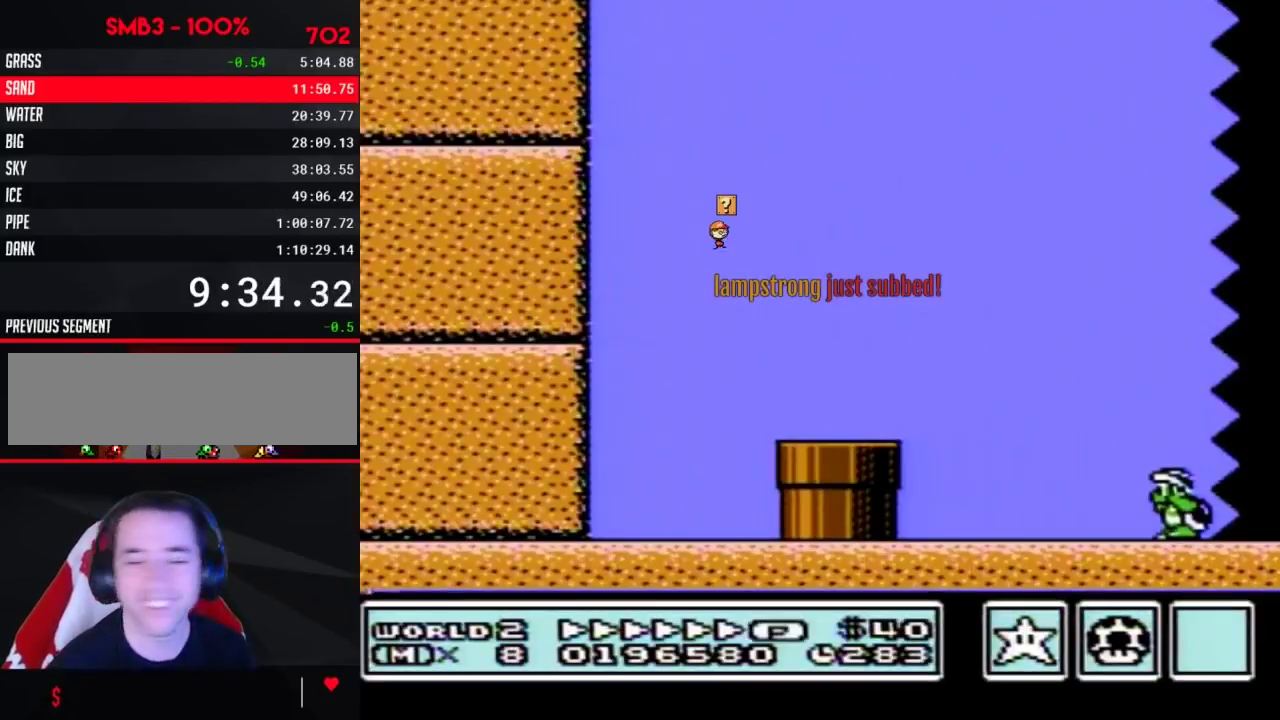
{"buttons": ["B", "DPAD_RIGHT"], "events": []}
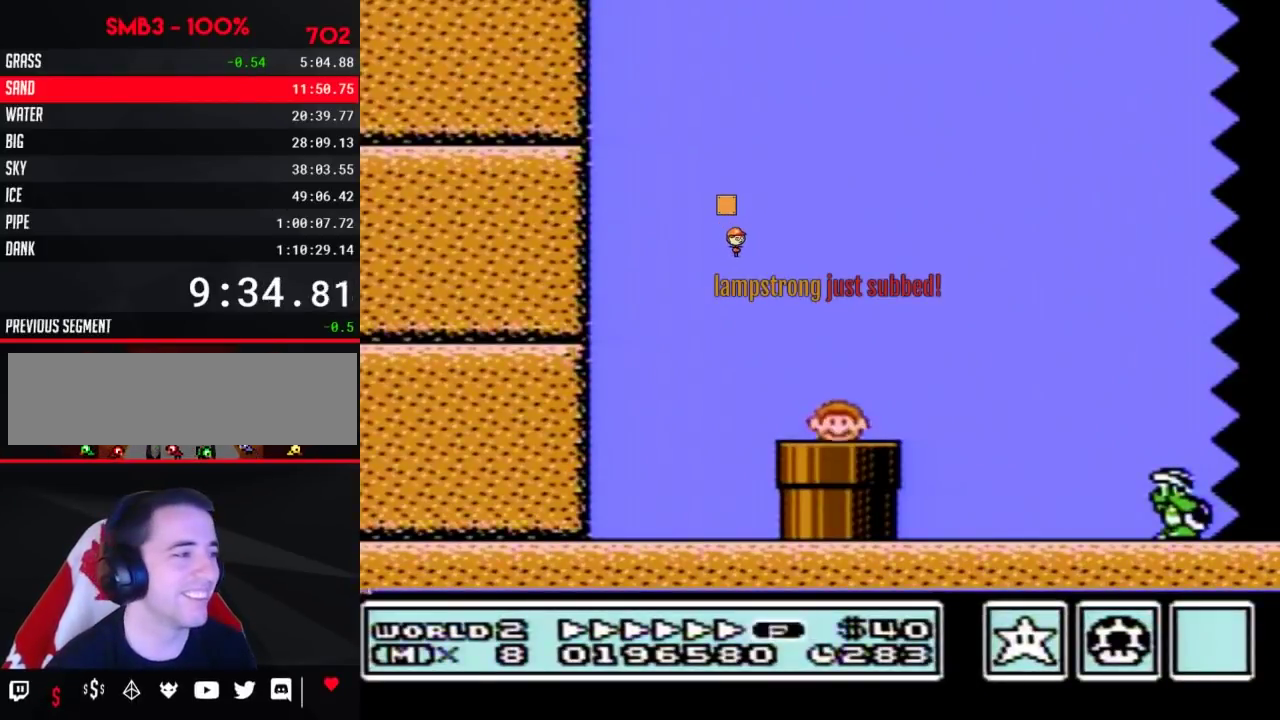
{"buttons": ["B", "DPAD_RIGHT"], "events": []}
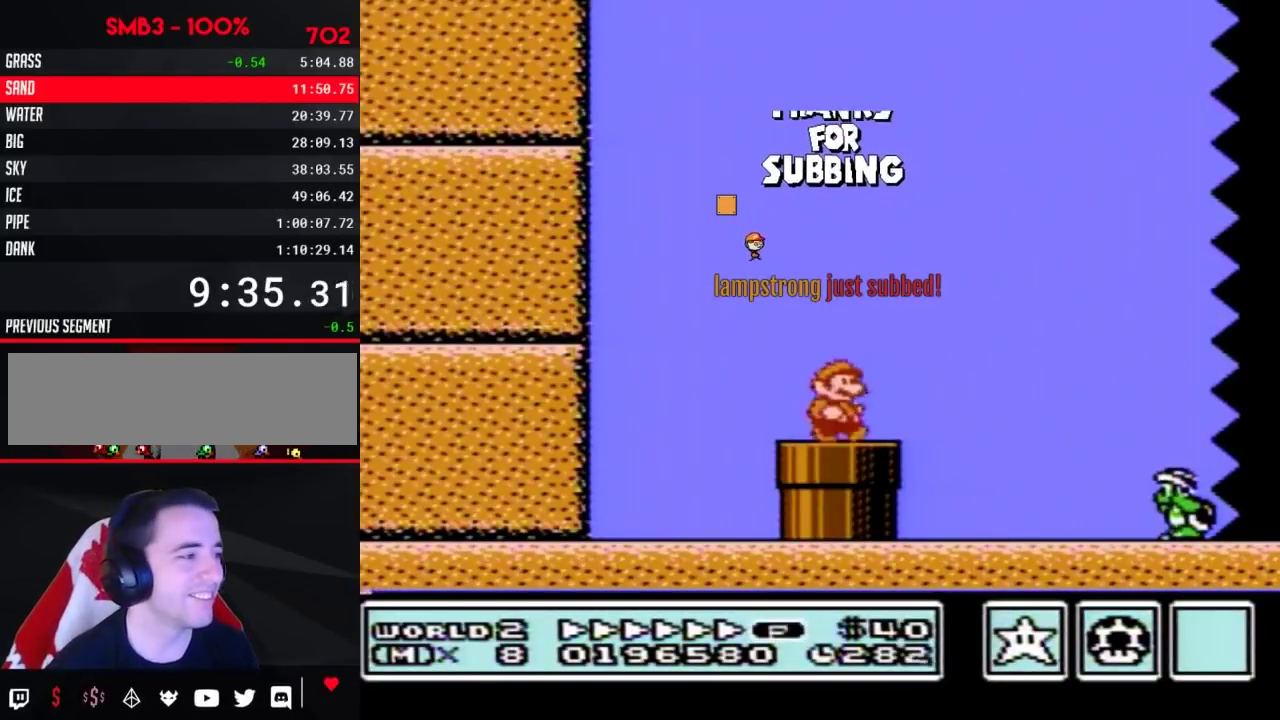
{"buttons": ["A", "B", "DPAD_RIGHT"], "events": [[250, "A", "down"], [333, "B", "up"], [400, "B", "down"]]}
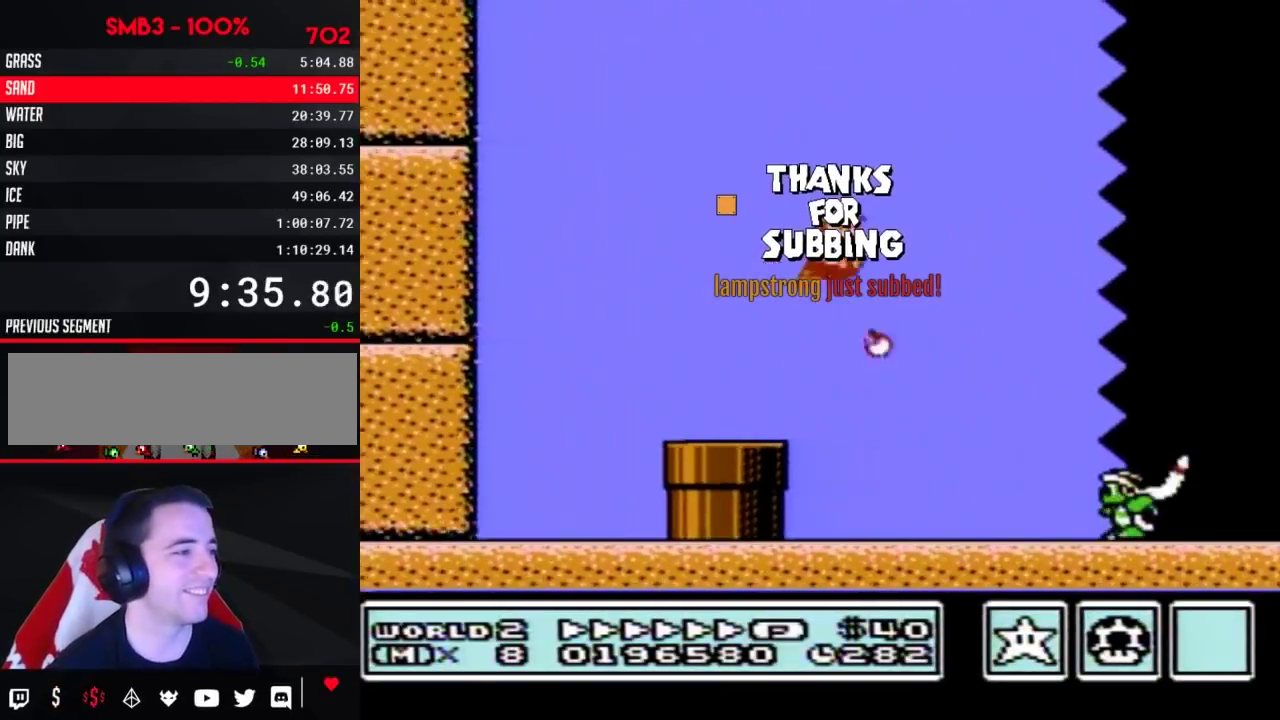
{"buttons": ["B", "DPAD_RIGHT"], "events": [[217, "A", "up"]]}
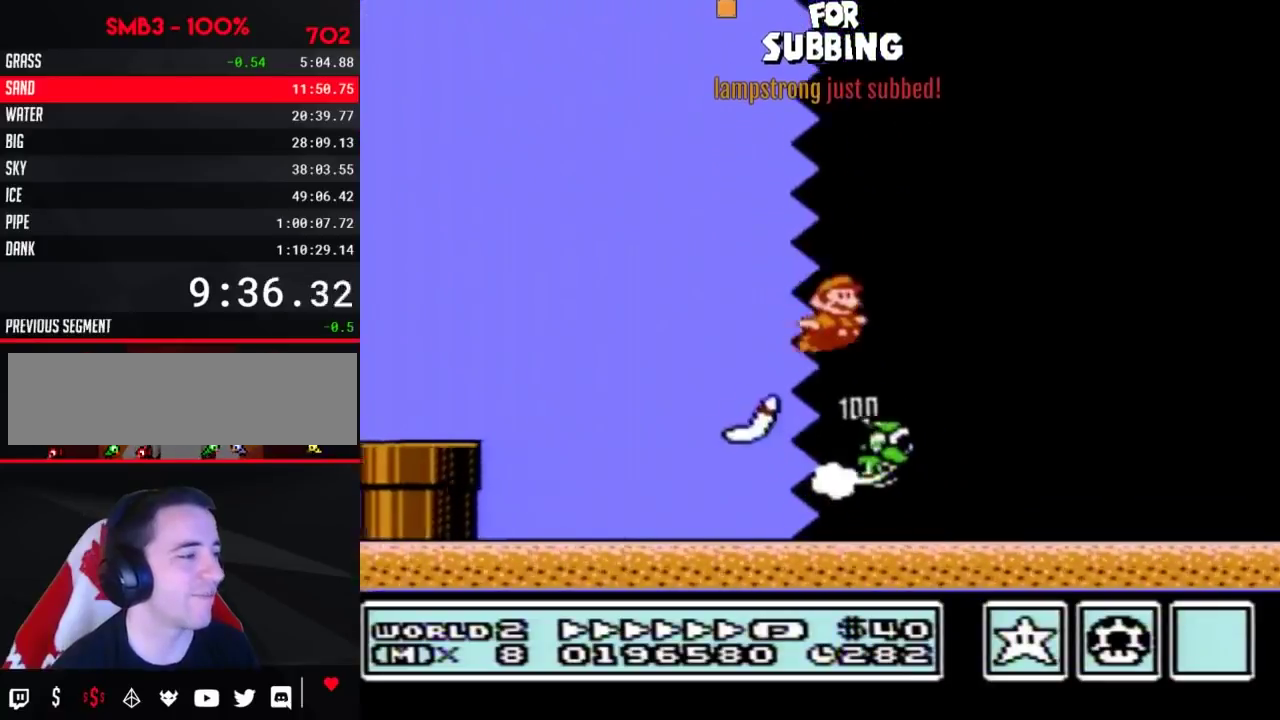
{"buttons": ["B", "DPAD_RIGHT"], "events": []}
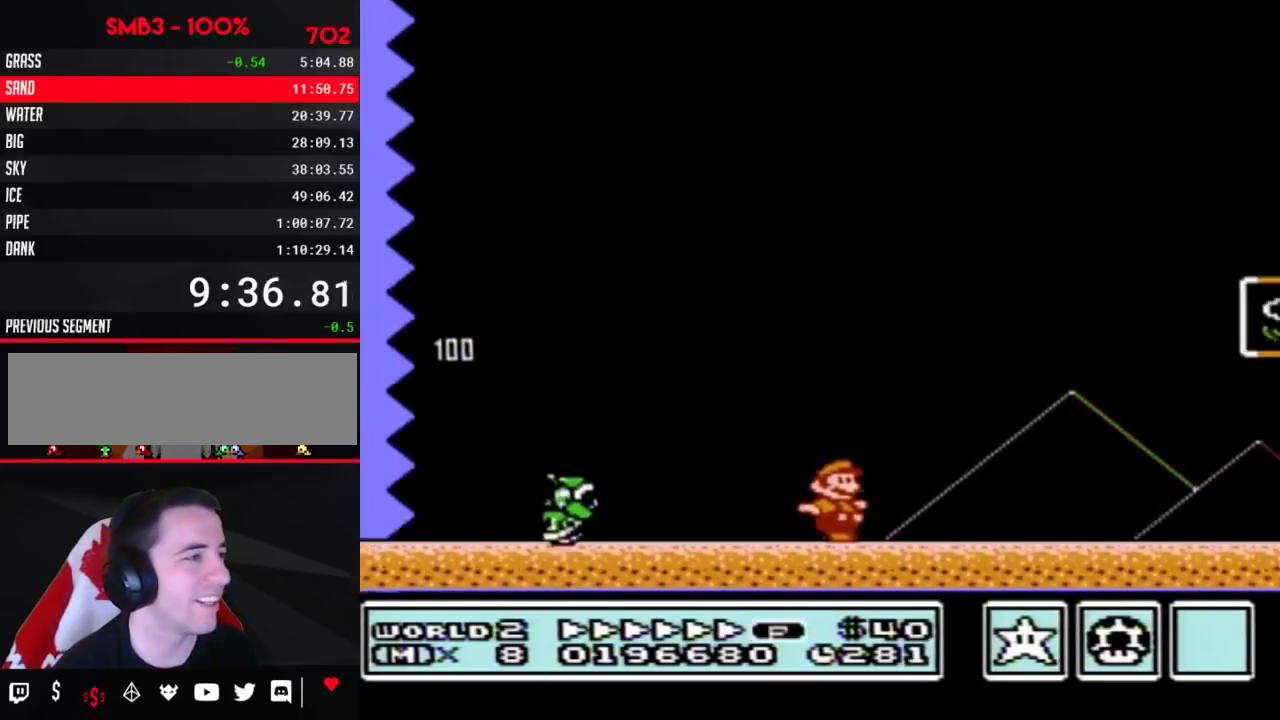
{"buttons": ["B", "DPAD_RIGHT"], "events": [[150, "A", "down"], [400, "A", "up"]]}
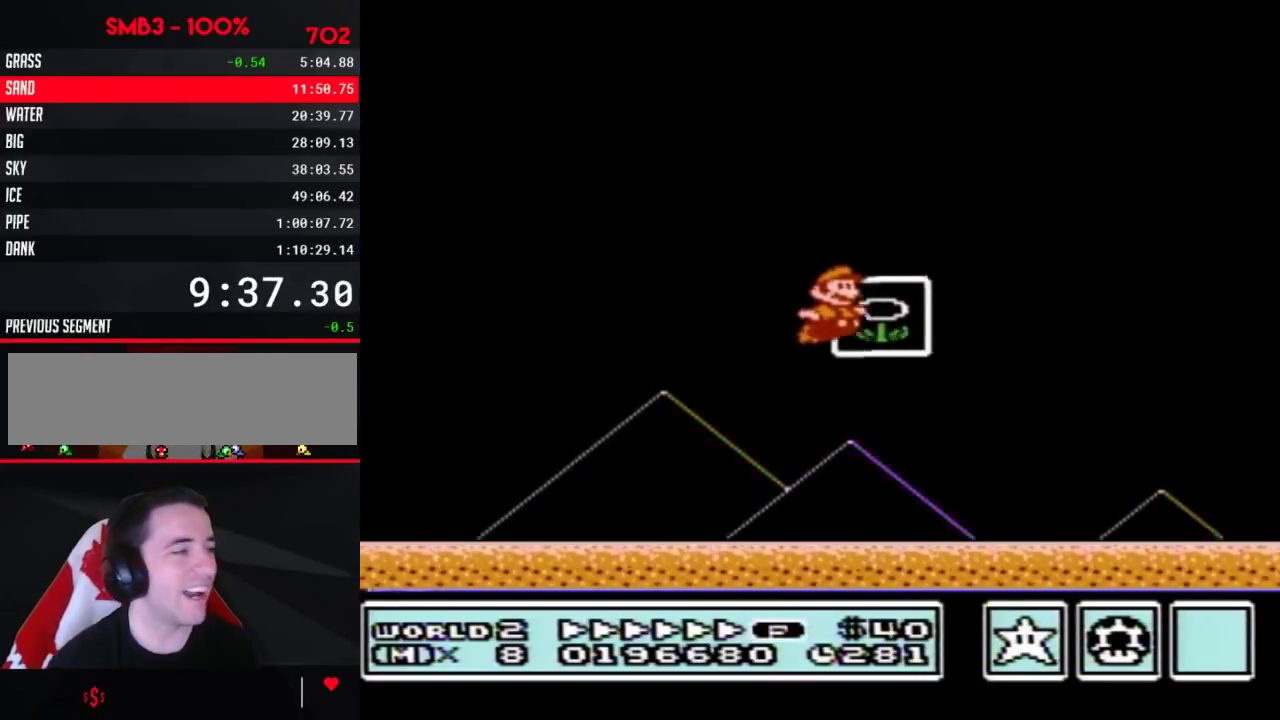
{"buttons": [], "events": [[33, "B", "up"], [33, "DPAD_RIGHT", "up"]]}